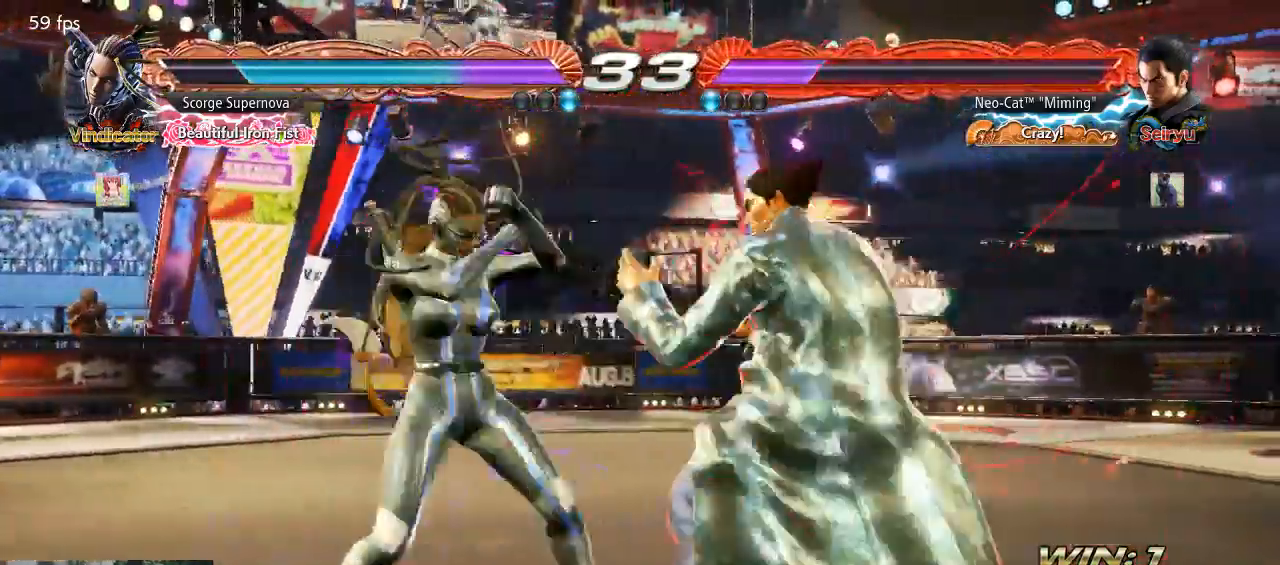
Gameplay with a controller (arcade stick); each line is a JSON object with the inputs held at the frame after it. "button_events" lists button changes between this image and that frame as [ms after this image, input, new state], when the widget could be followed in between (sticks are given only as held states). Not read: L3 R3 START.
{"buttons": [], "left_stick": "center", "button_events": [[33, "CIRCLE", "down"], [100, "CIRCLE", "up"], [133, "SQUARE", "down"], [200, "SQUARE", "up"]]}
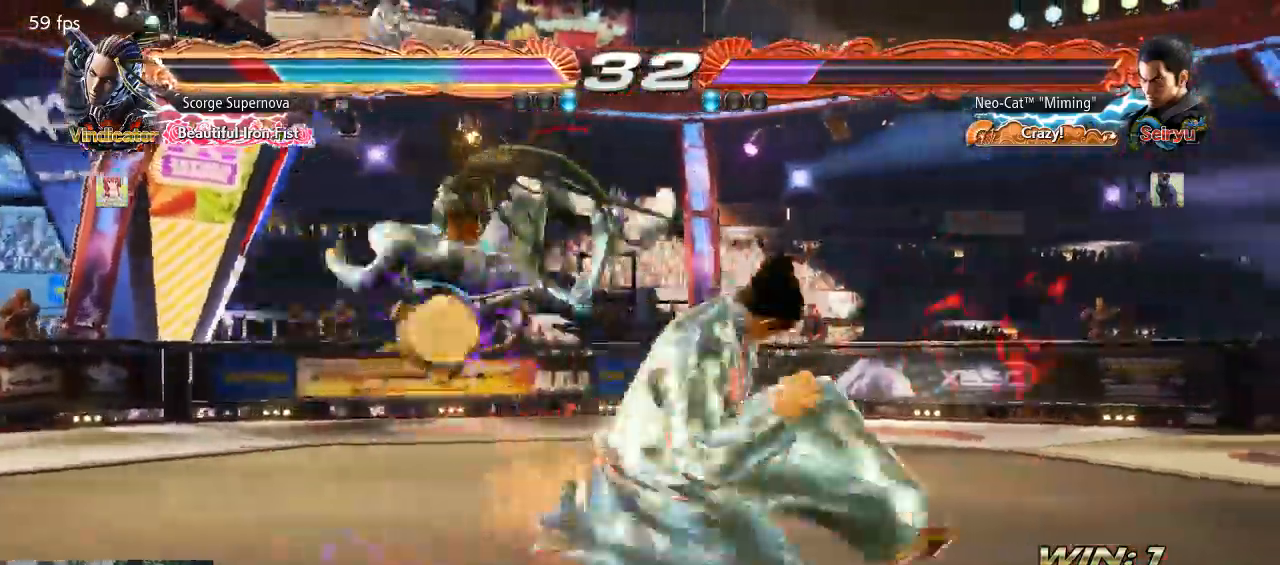
{"buttons": [], "left_stick": "center", "button_events": []}
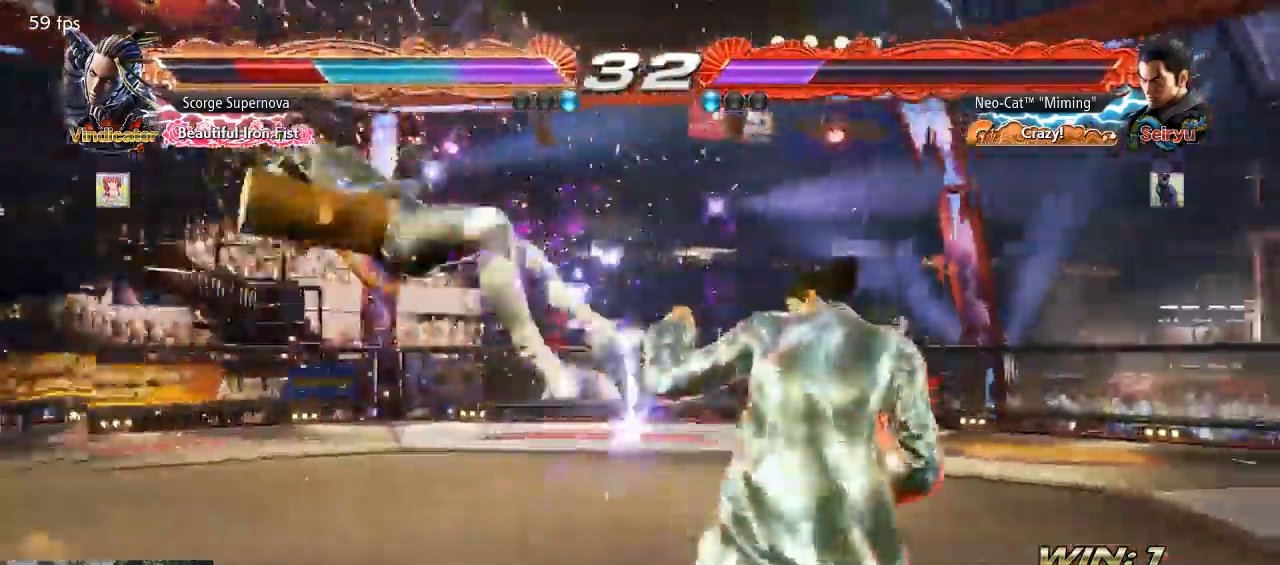
{"buttons": [], "left_stick": "center", "button_events": []}
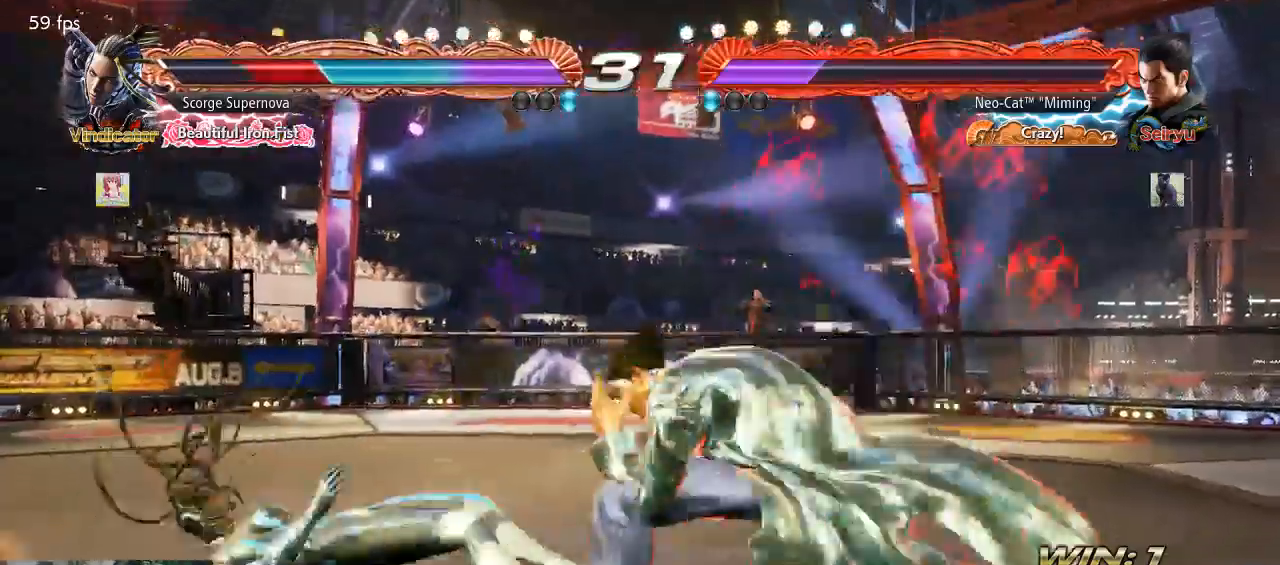
{"buttons": [], "left_stick": "left", "button_events": [[400, "CROSS", "down"], [467, "CROSS", "up"]]}
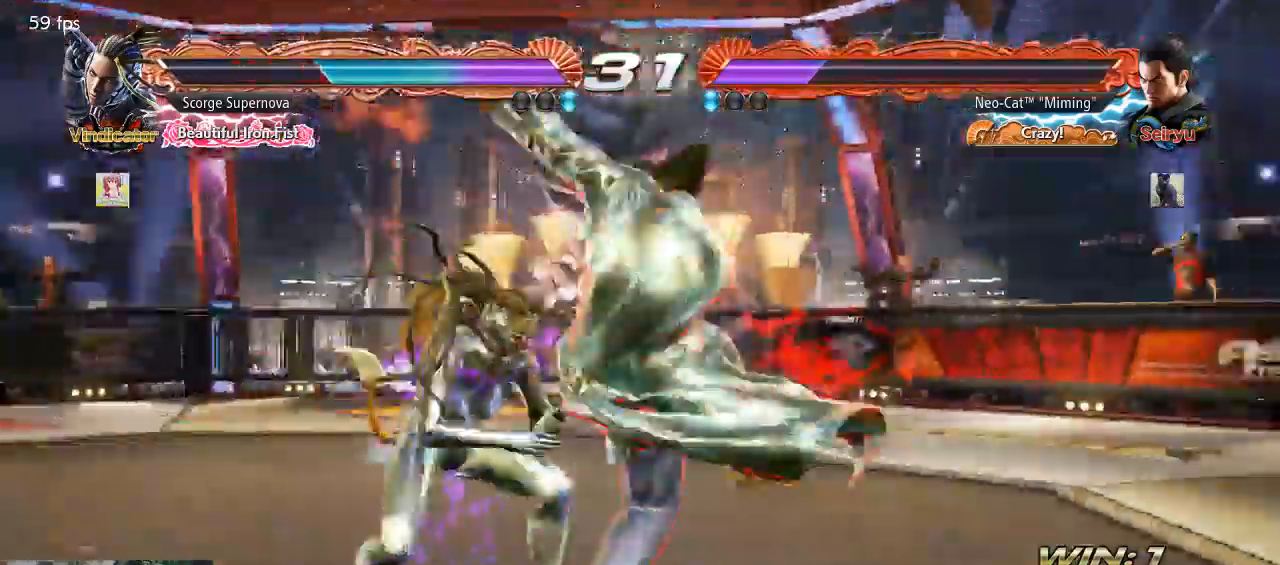
{"buttons": [], "left_stick": "center", "button_events": []}
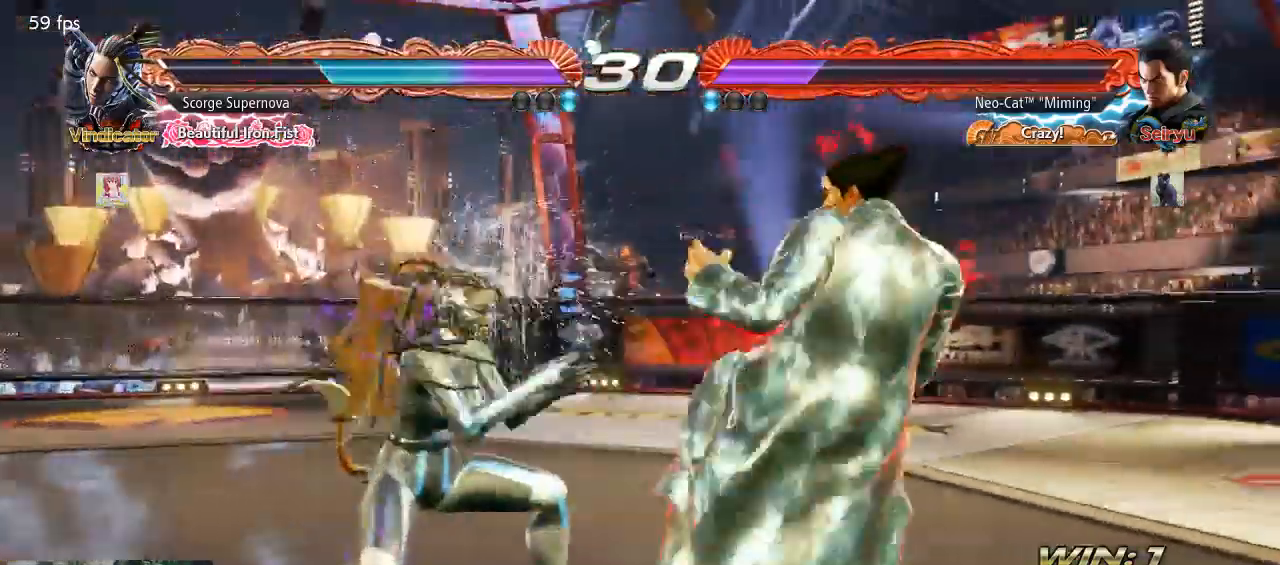
{"buttons": [], "left_stick": "right", "button_events": []}
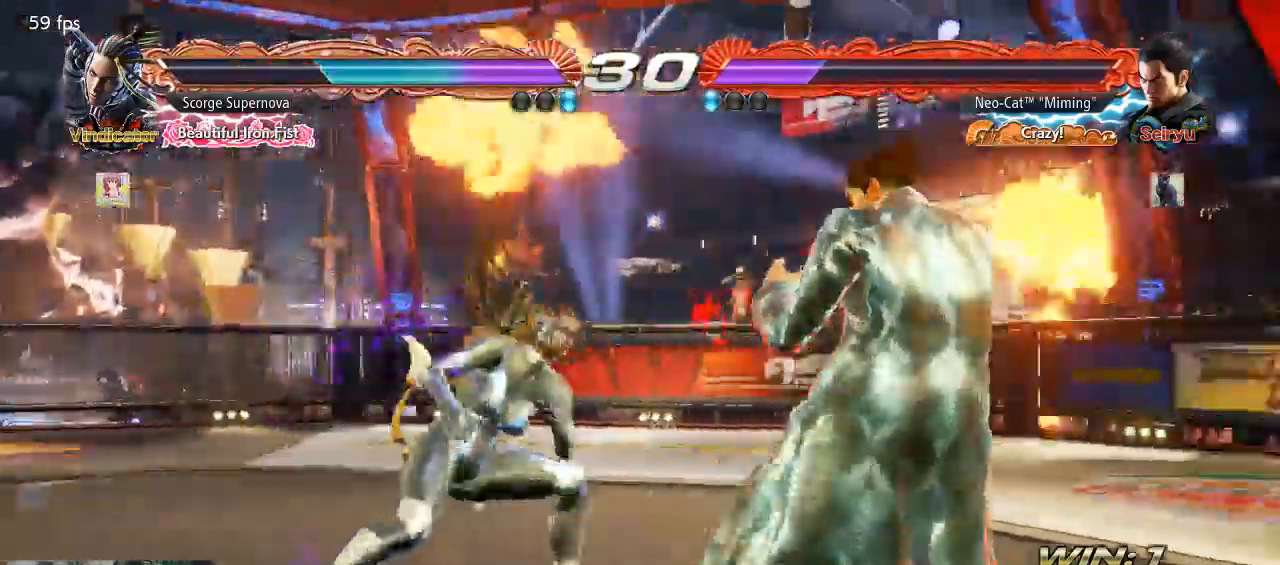
{"buttons": [], "left_stick": "right", "button_events": []}
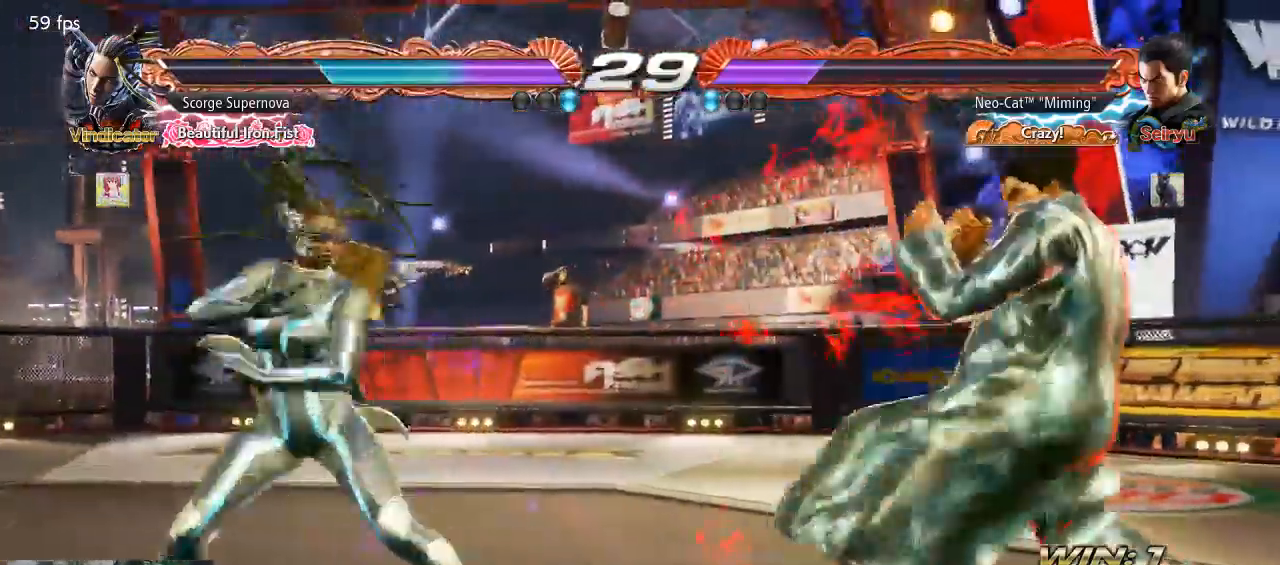
{"buttons": [], "left_stick": "right", "button_events": []}
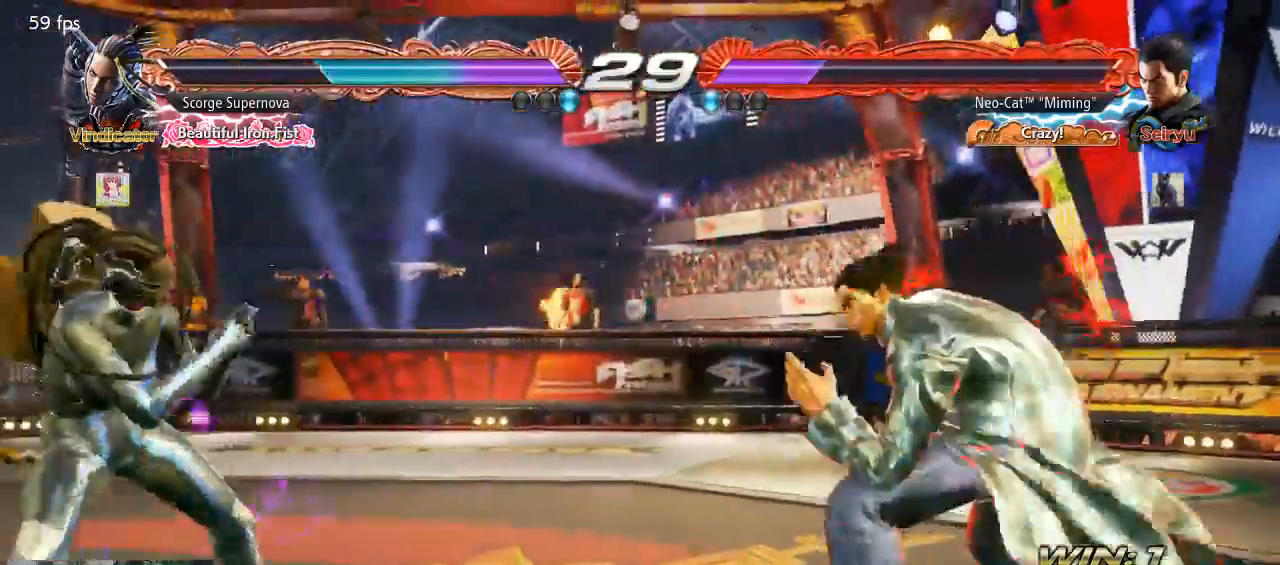
{"buttons": [], "left_stick": "center"}
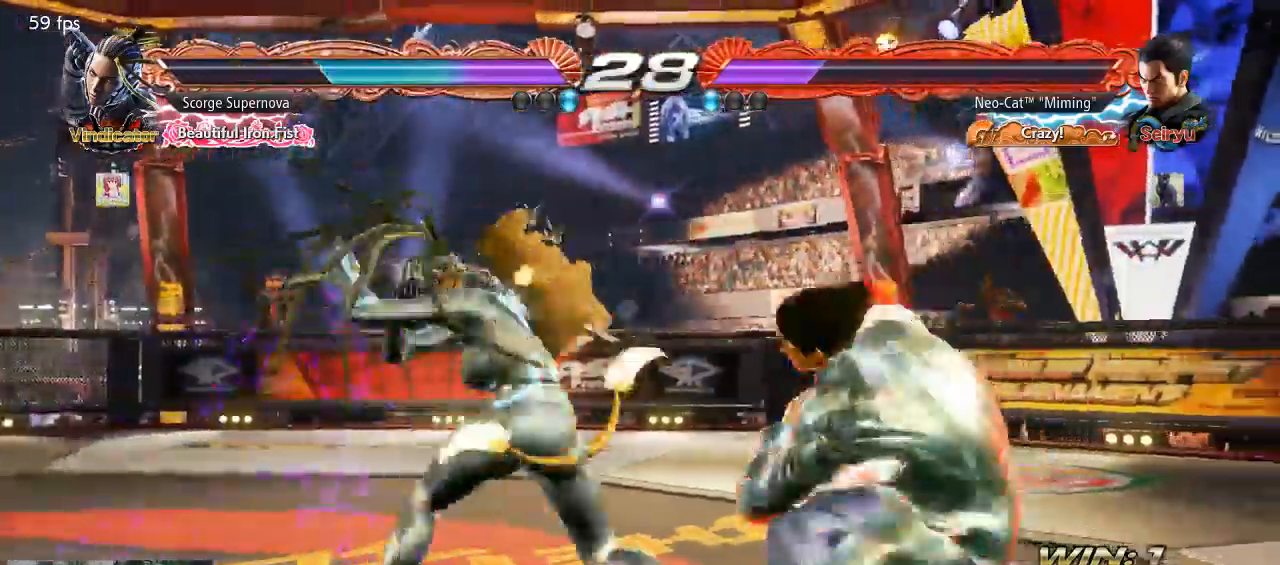
{"buttons": [], "left_stick": "center"}
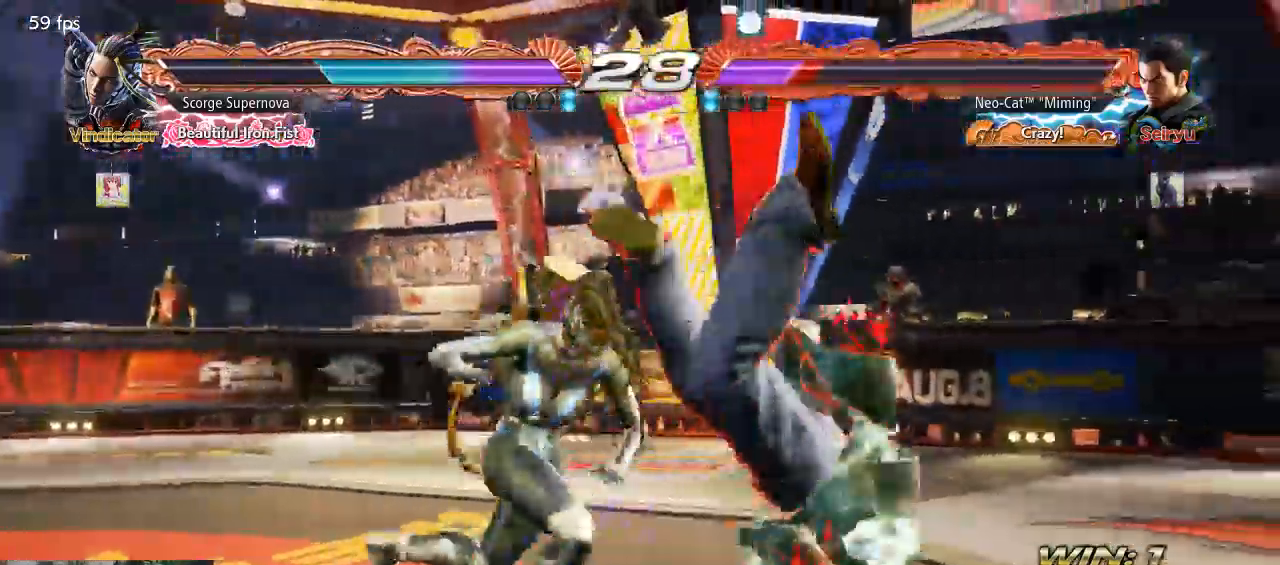
{"buttons": [], "left_stick": "center"}
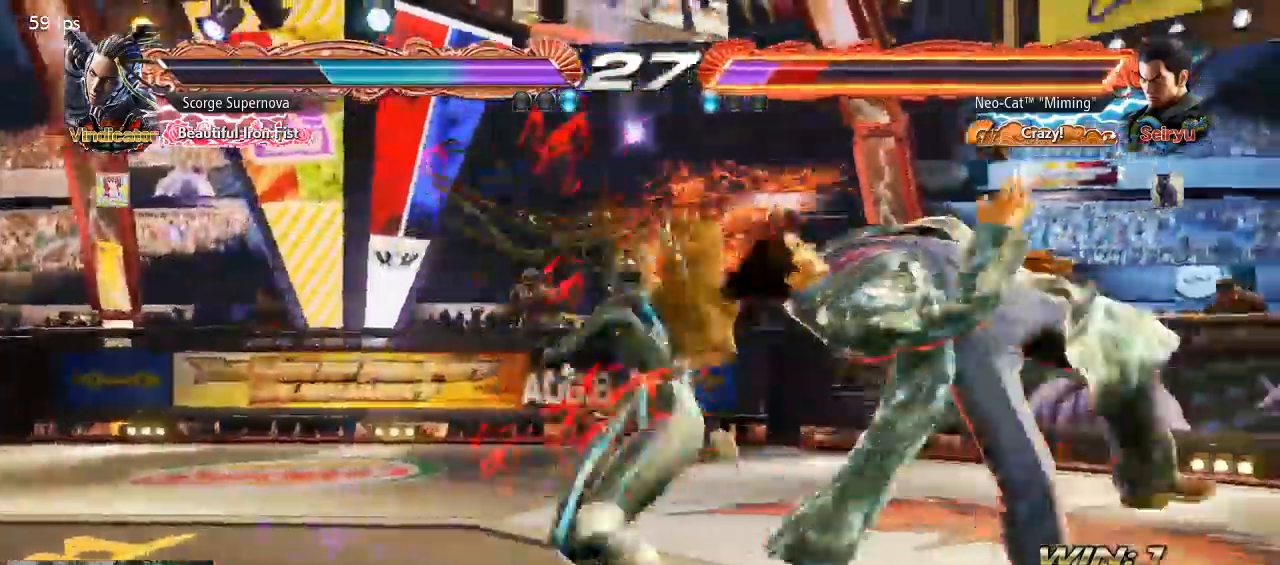
{"buttons": [], "left_stick": "center", "button_events": []}